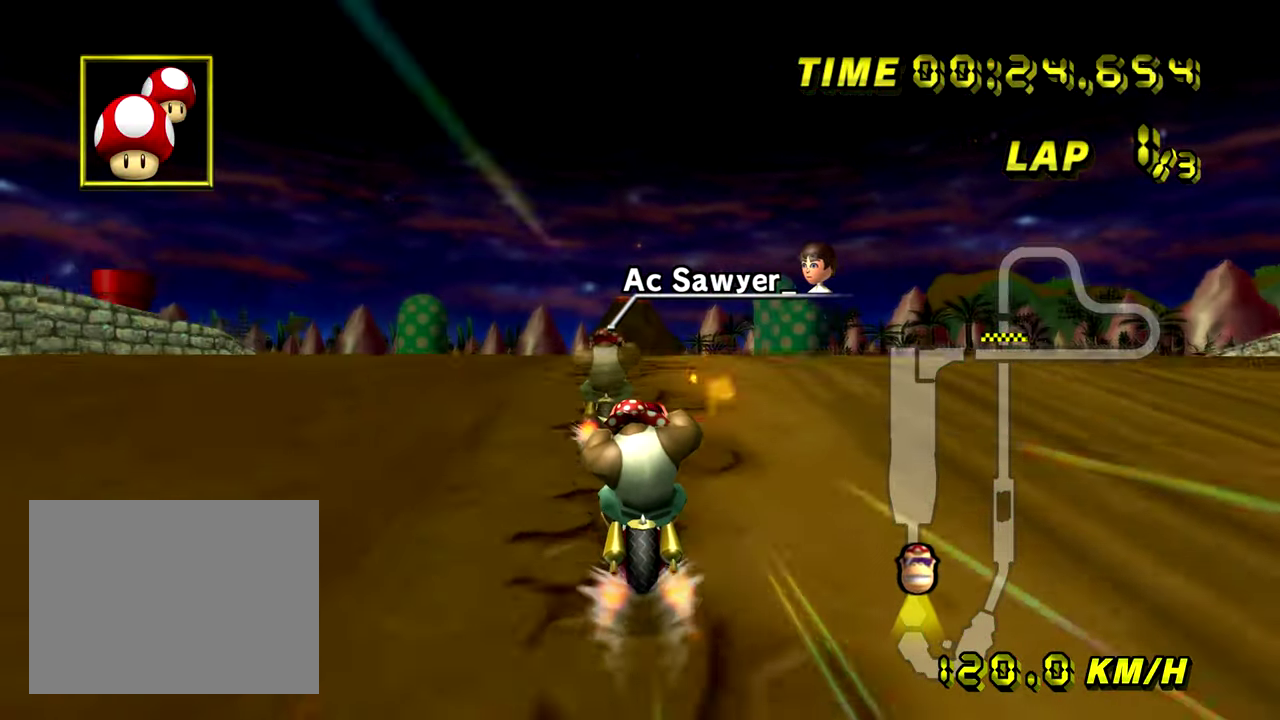
Gameplay with a controller; each line is a JSON object with the inputs held at the frame after it. "events" lists button and stick changes between this image and that frame as [ms after this image, input, new state], when the widget could be followed in between. Not read: A B DPAD_UP L1 L3 R3 left_stick.
{"buttons": [], "events": []}
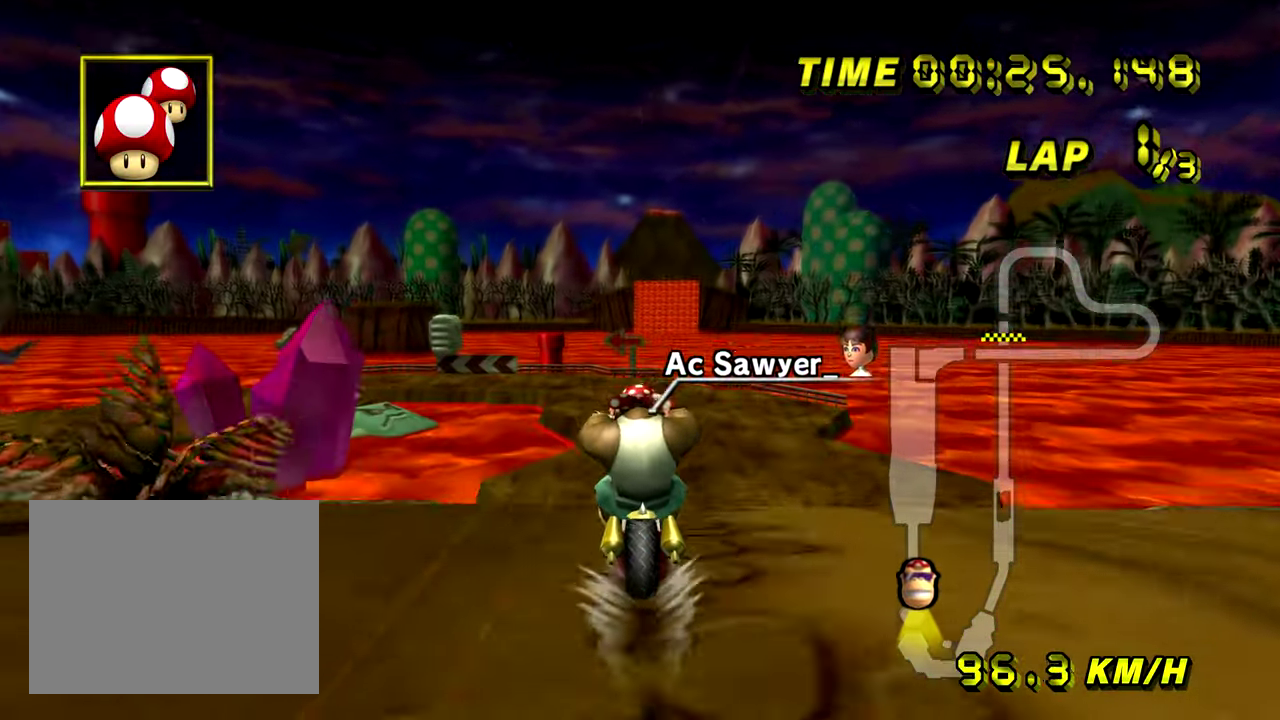
{"buttons": [], "events": []}
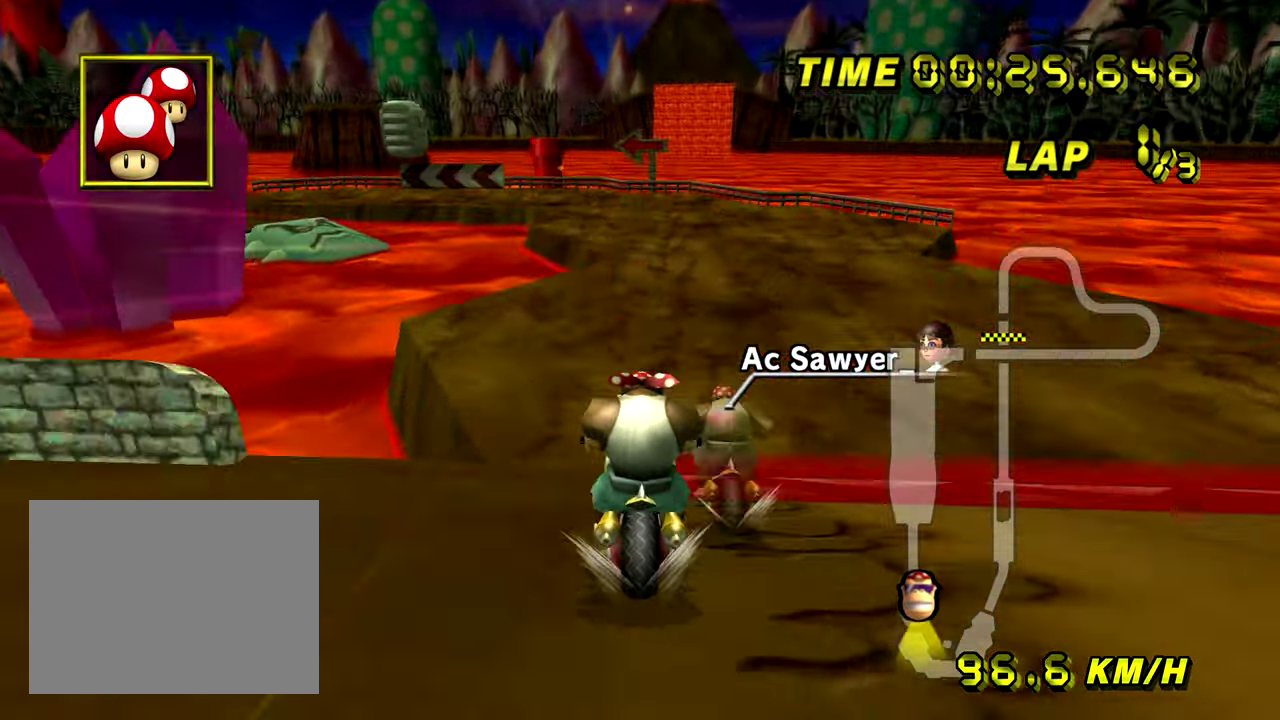
{"buttons": ["R1"], "events": [[367, "R1", "down"]]}
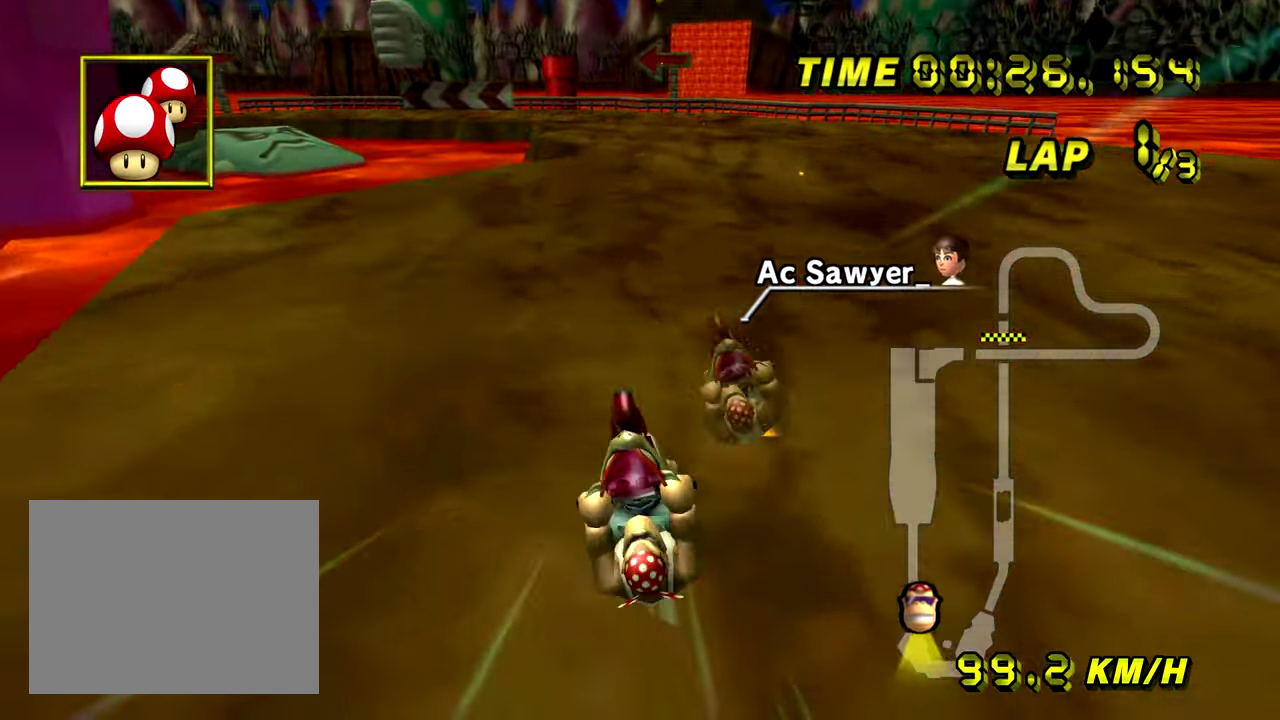
{"buttons": ["R1"], "events": []}
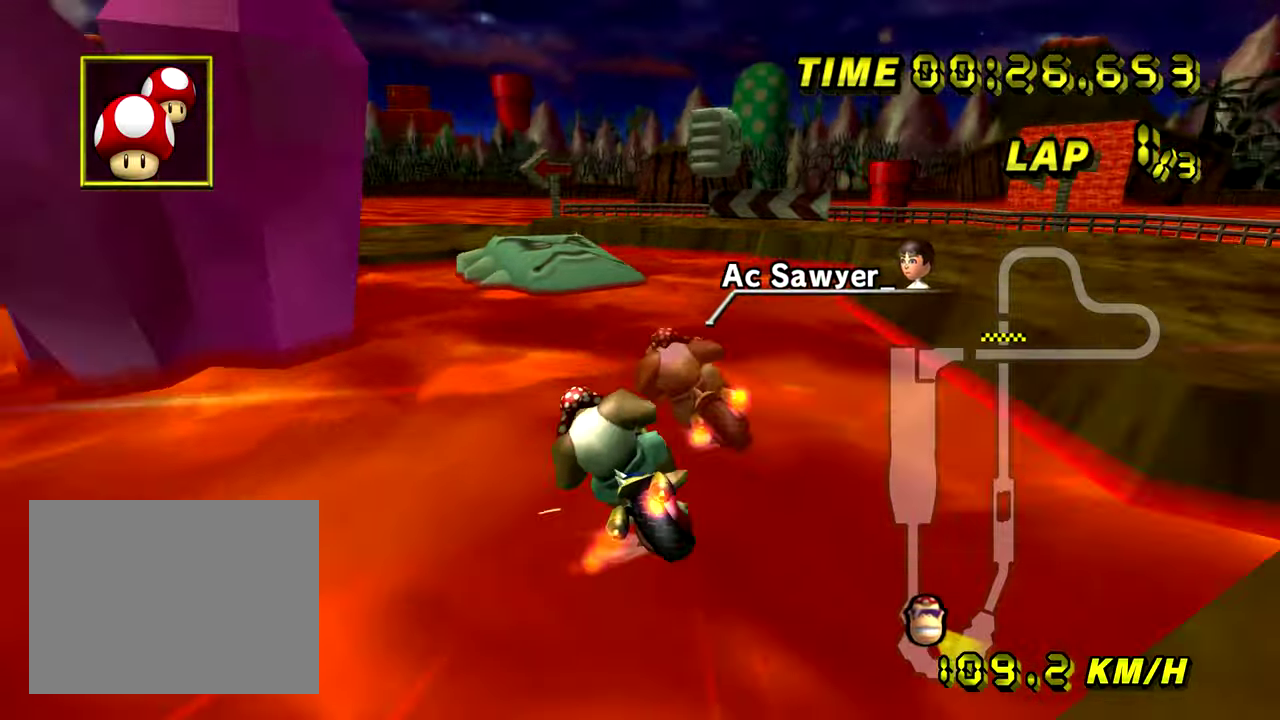
{"buttons": ["R1"], "events": []}
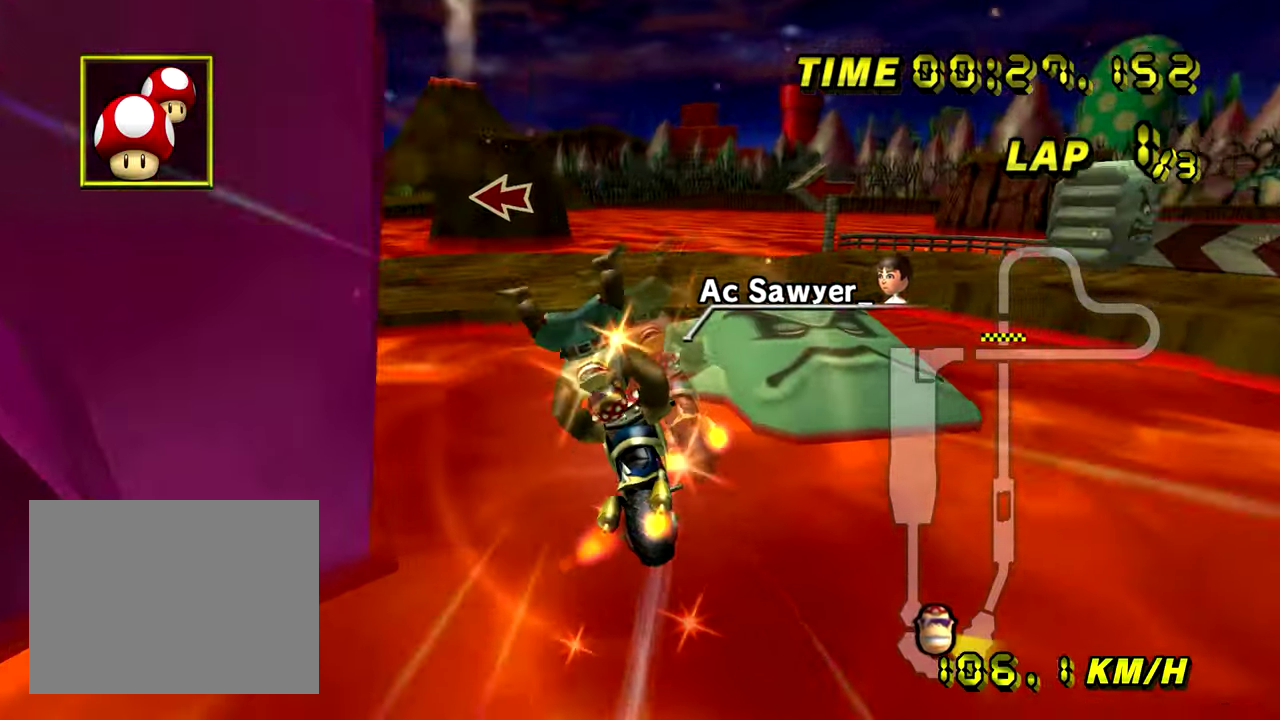
{"buttons": ["R1"], "events": []}
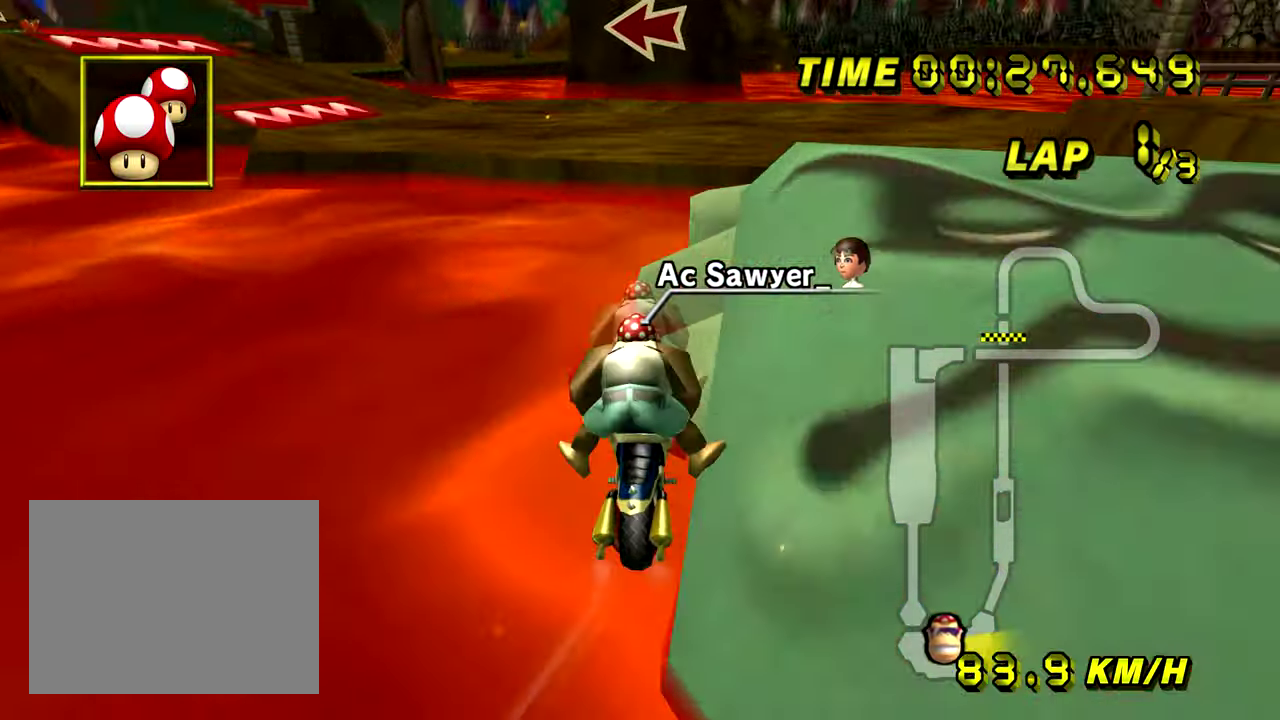
{"buttons": ["R1"], "events": []}
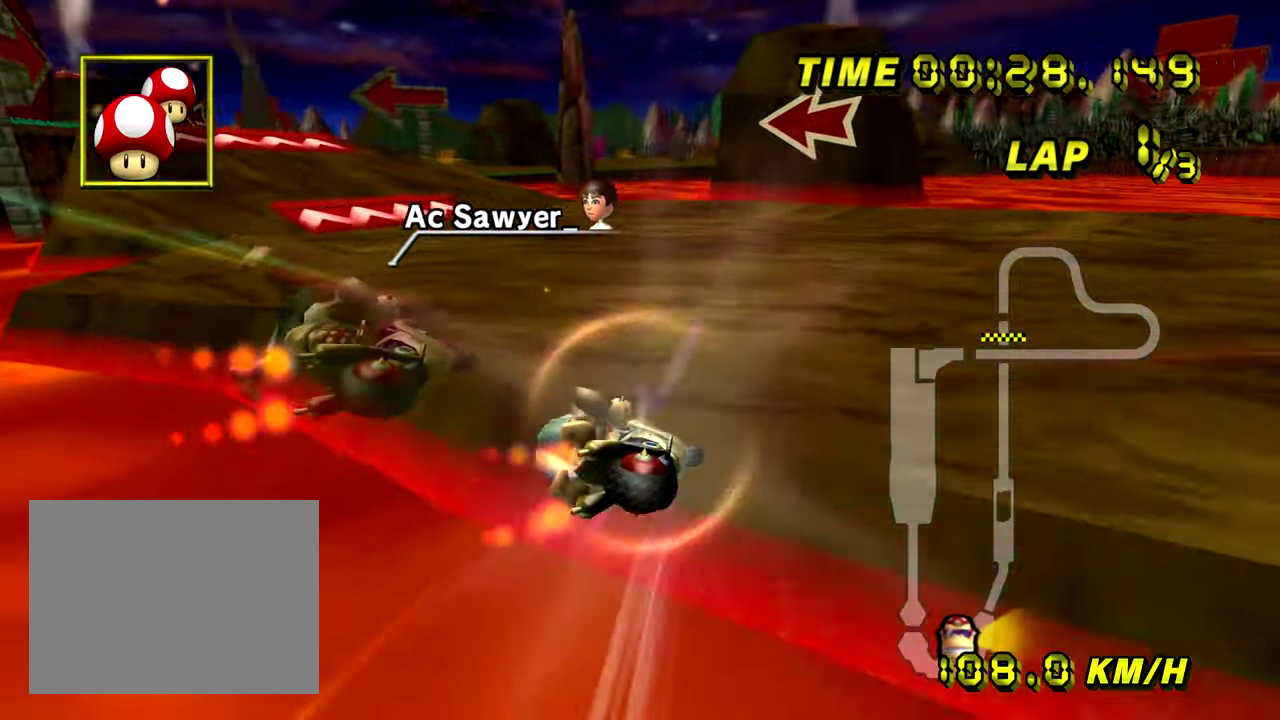
{"buttons": ["R1"], "events": []}
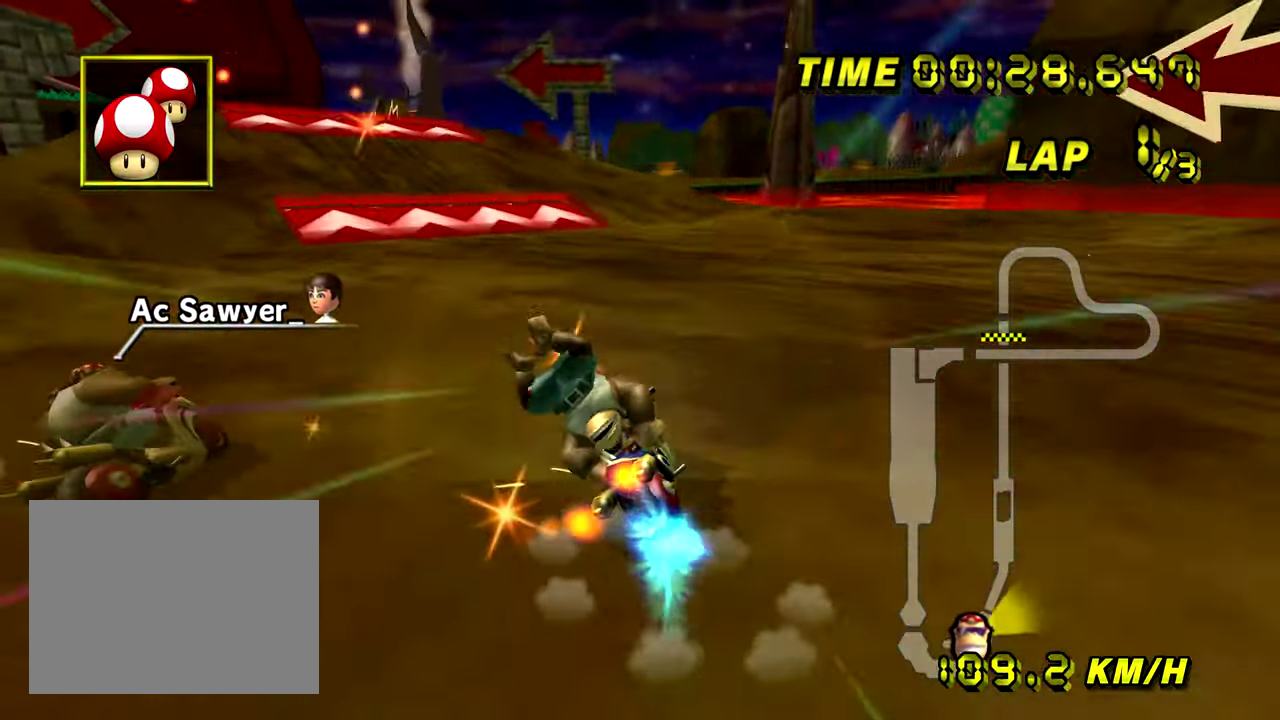
{"buttons": [], "events": [[233, "R1", "up"]]}
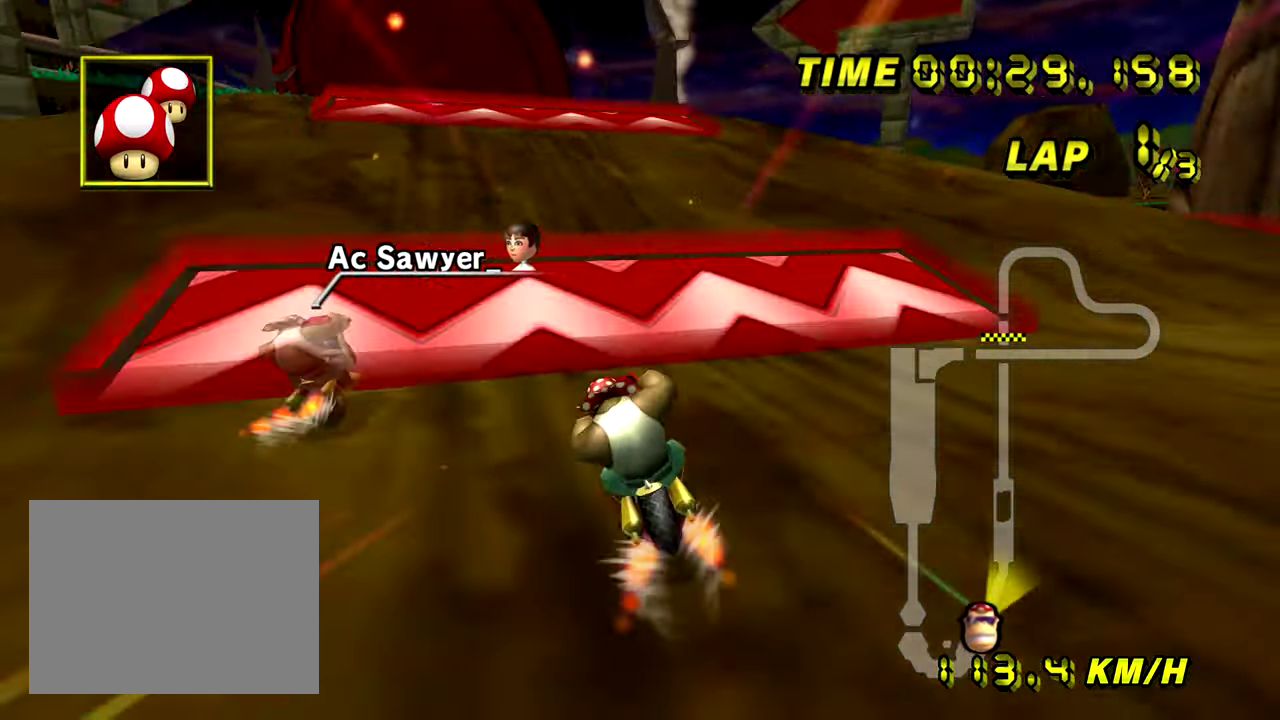
{"buttons": ["R1"], "events": [[267, "R1", "down"]]}
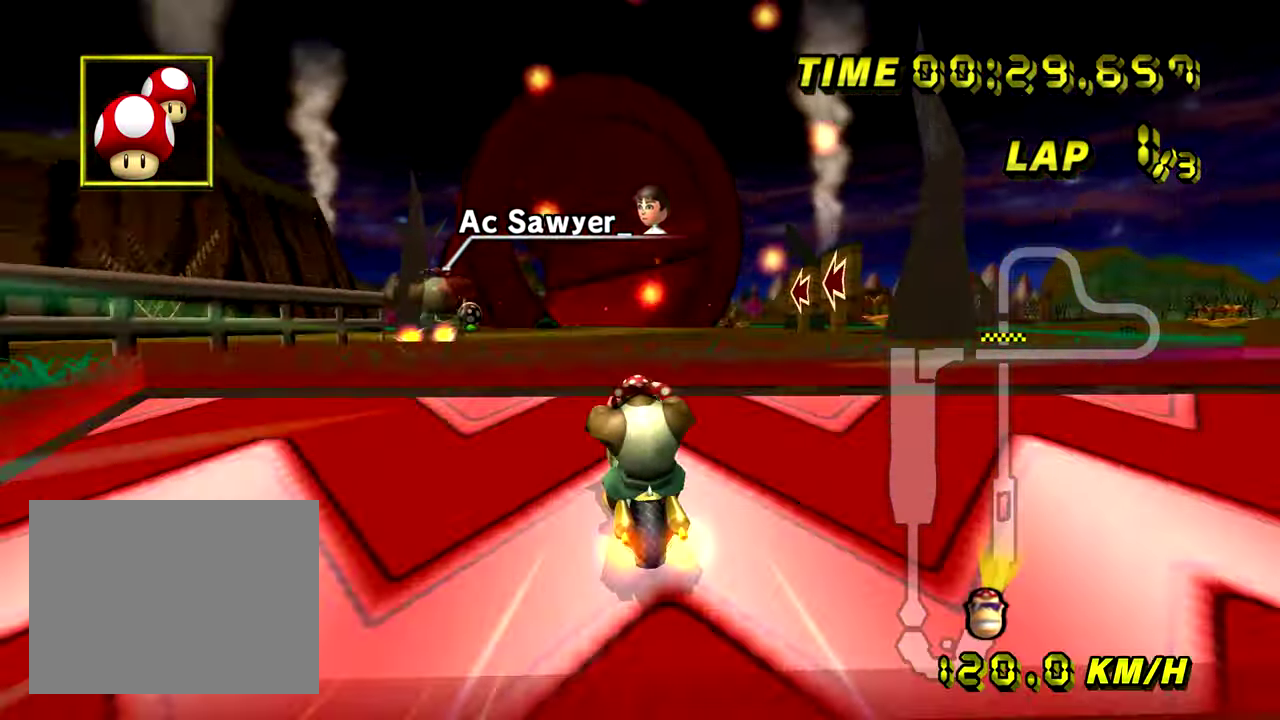
{"buttons": [], "events": [[67, "R1", "up"]]}
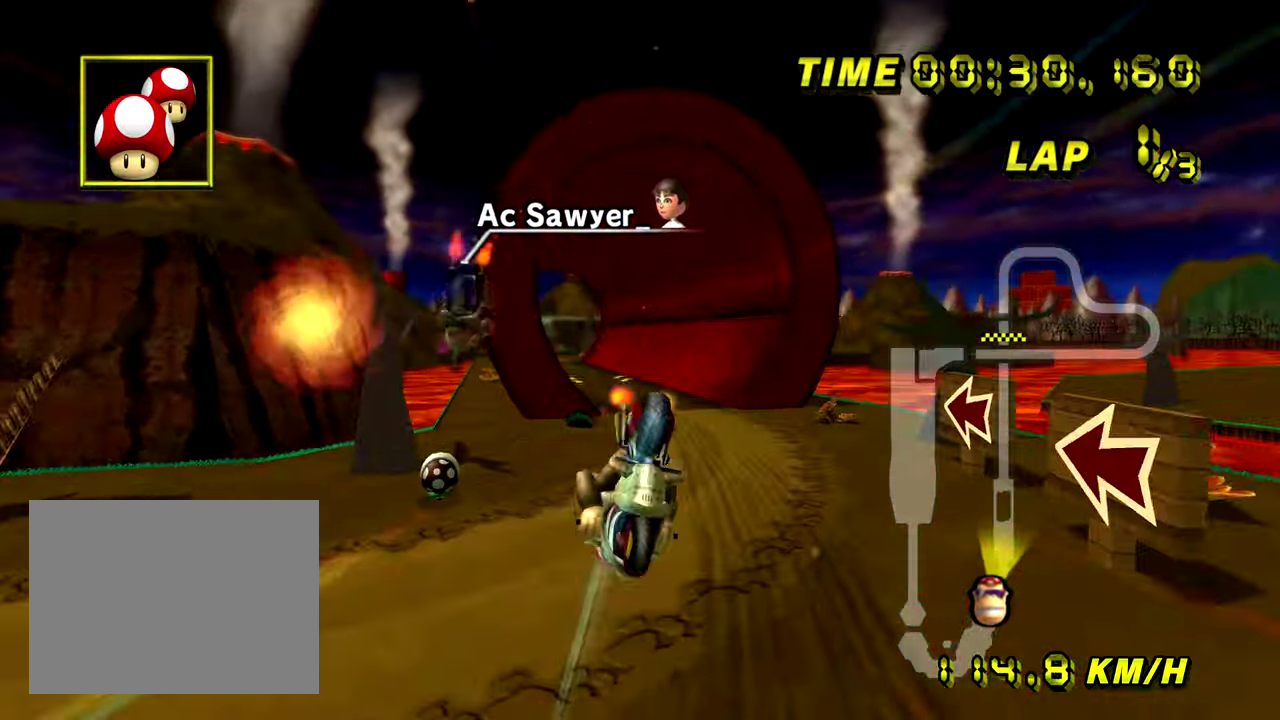
{"buttons": [], "events": []}
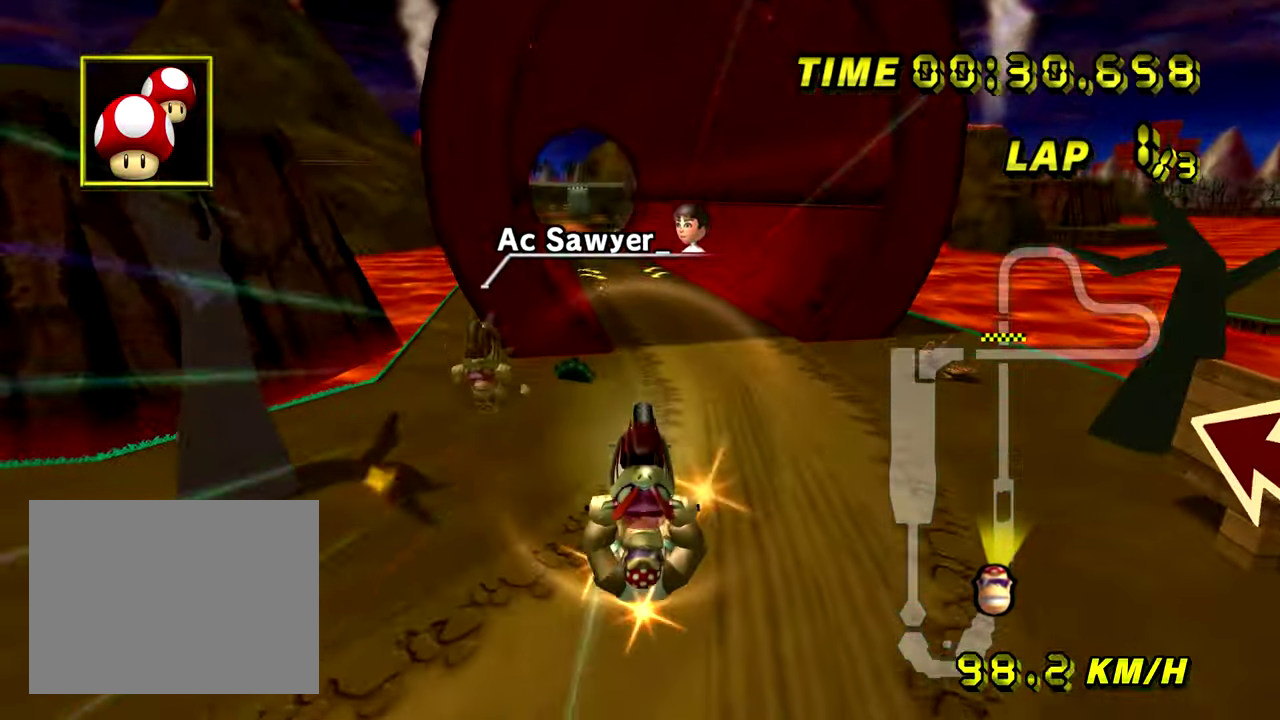
{"buttons": [], "events": []}
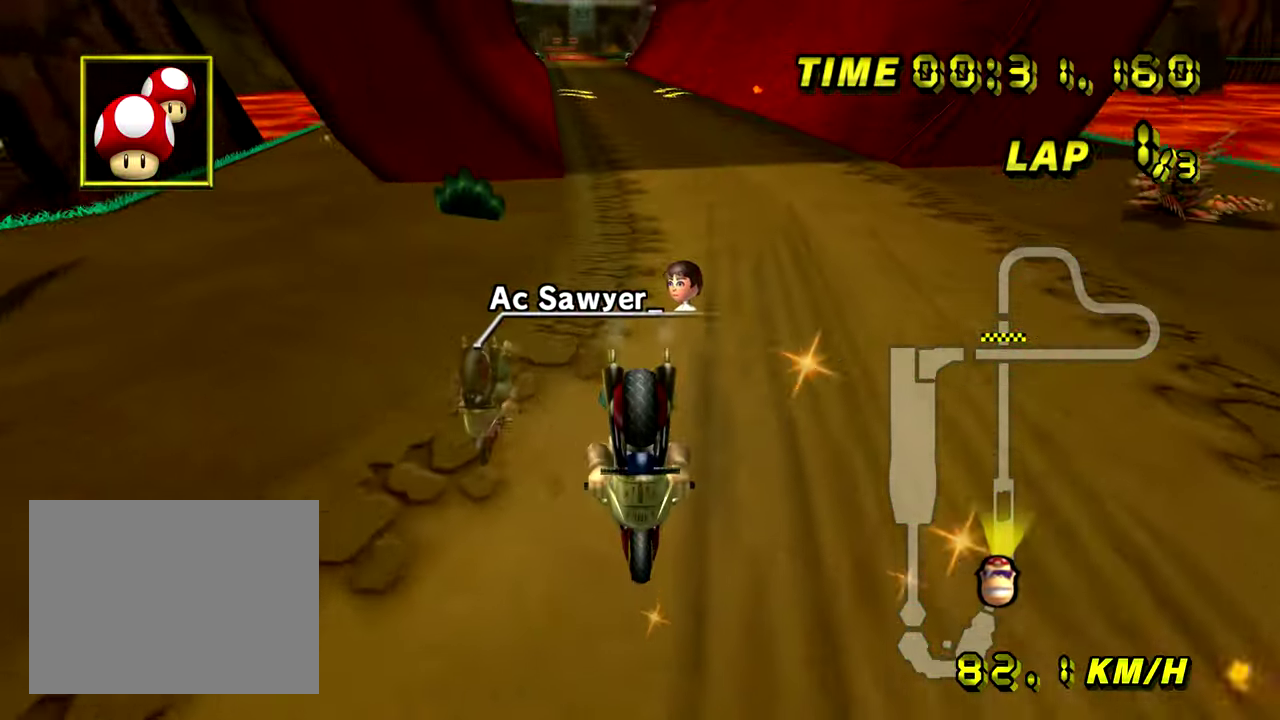
{"buttons": [], "events": []}
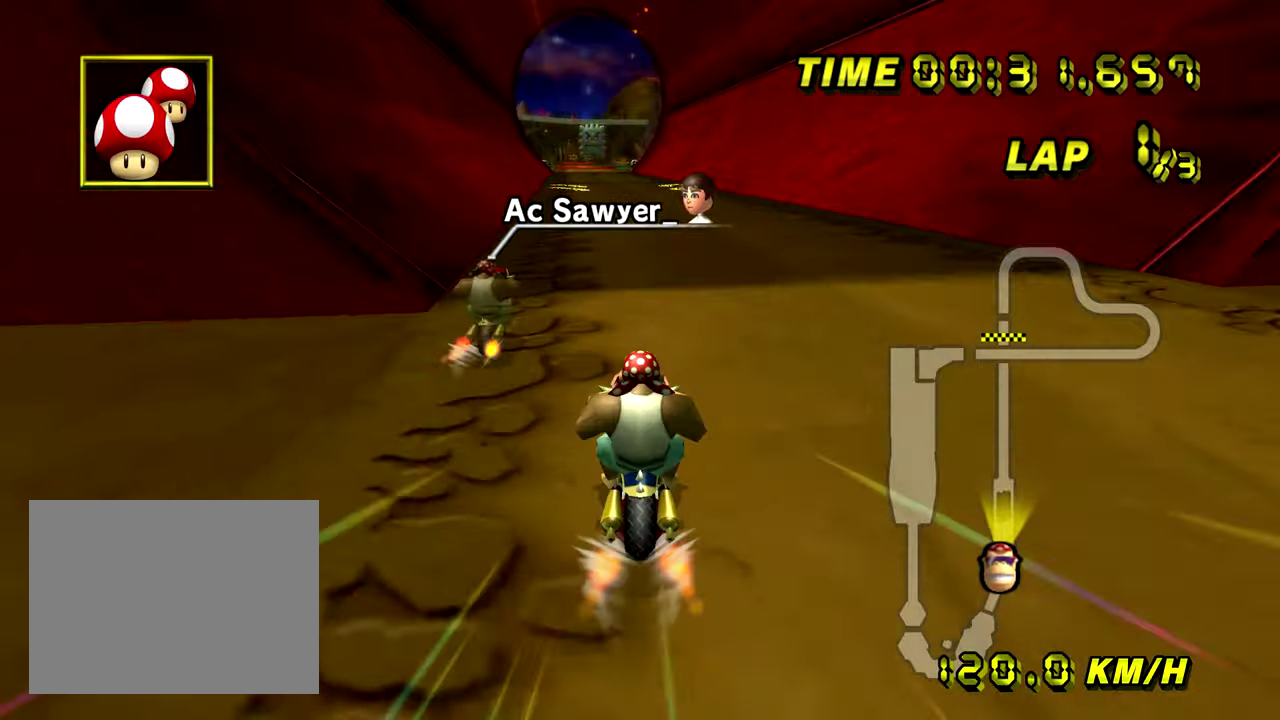
{"buttons": ["R1"], "events": [[384, "R1", "down"]]}
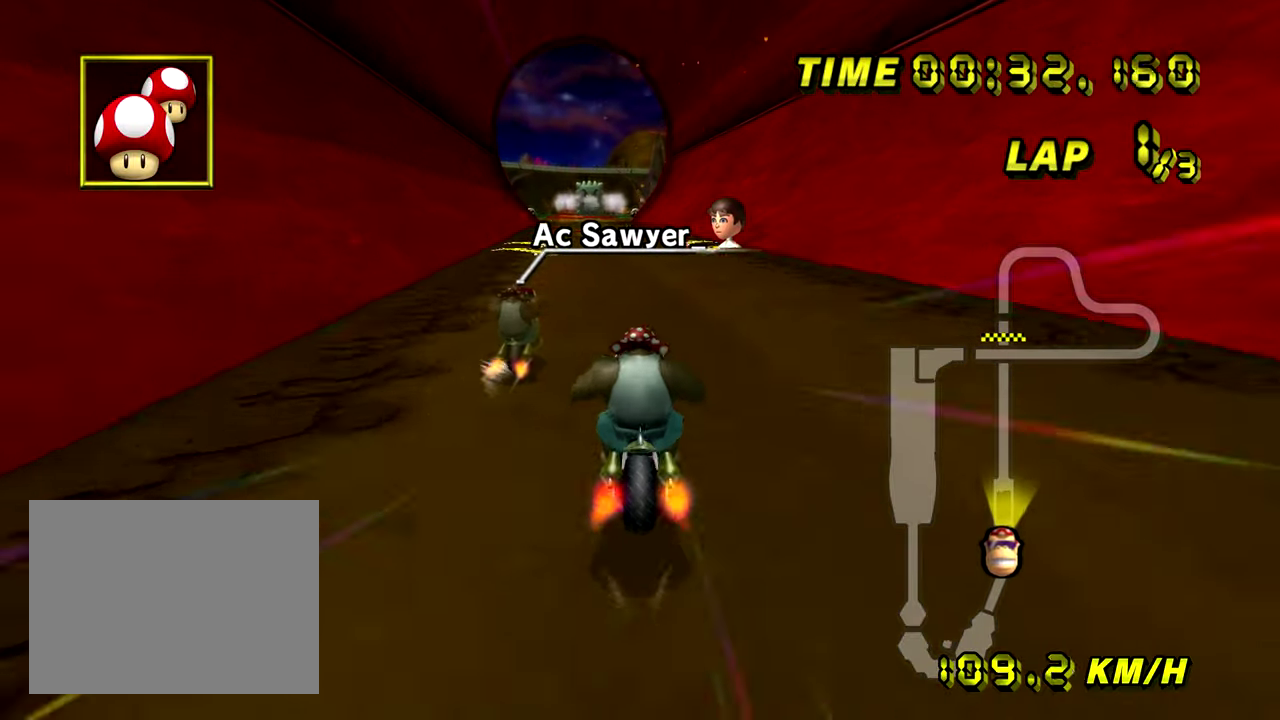
{"buttons": [], "events": [[50, "R1", "up"]]}
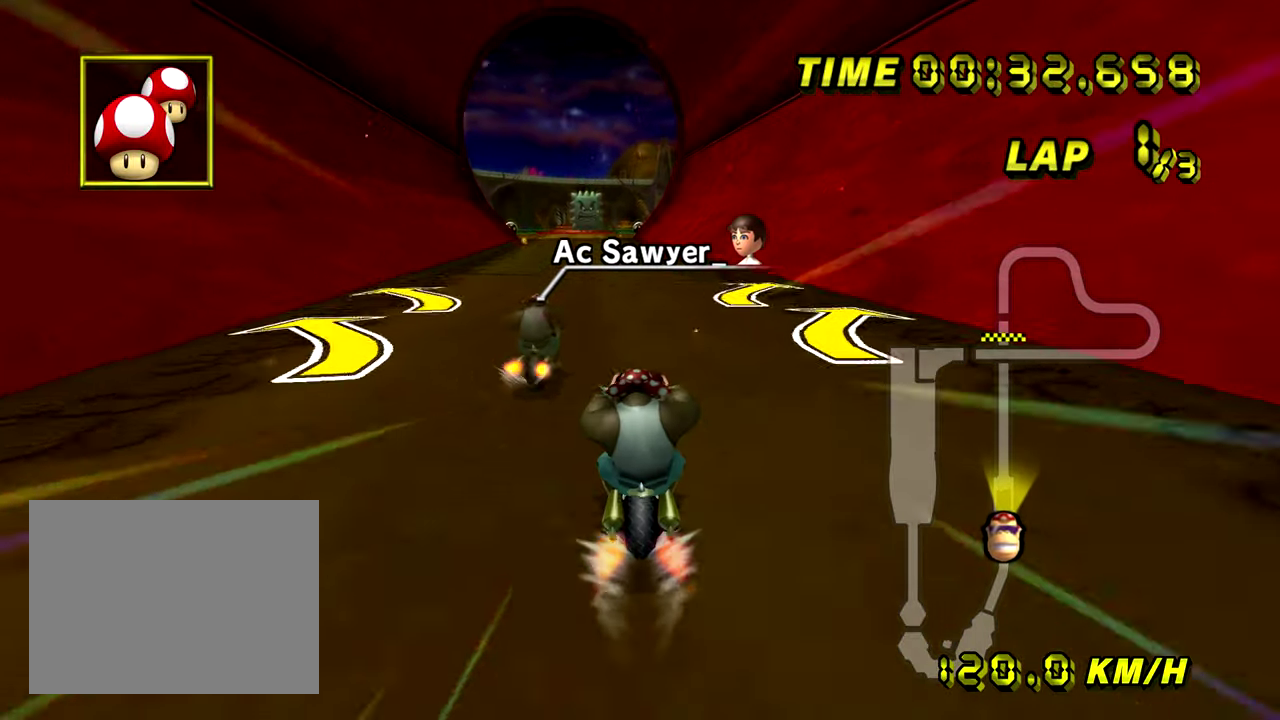
{"buttons": [], "events": []}
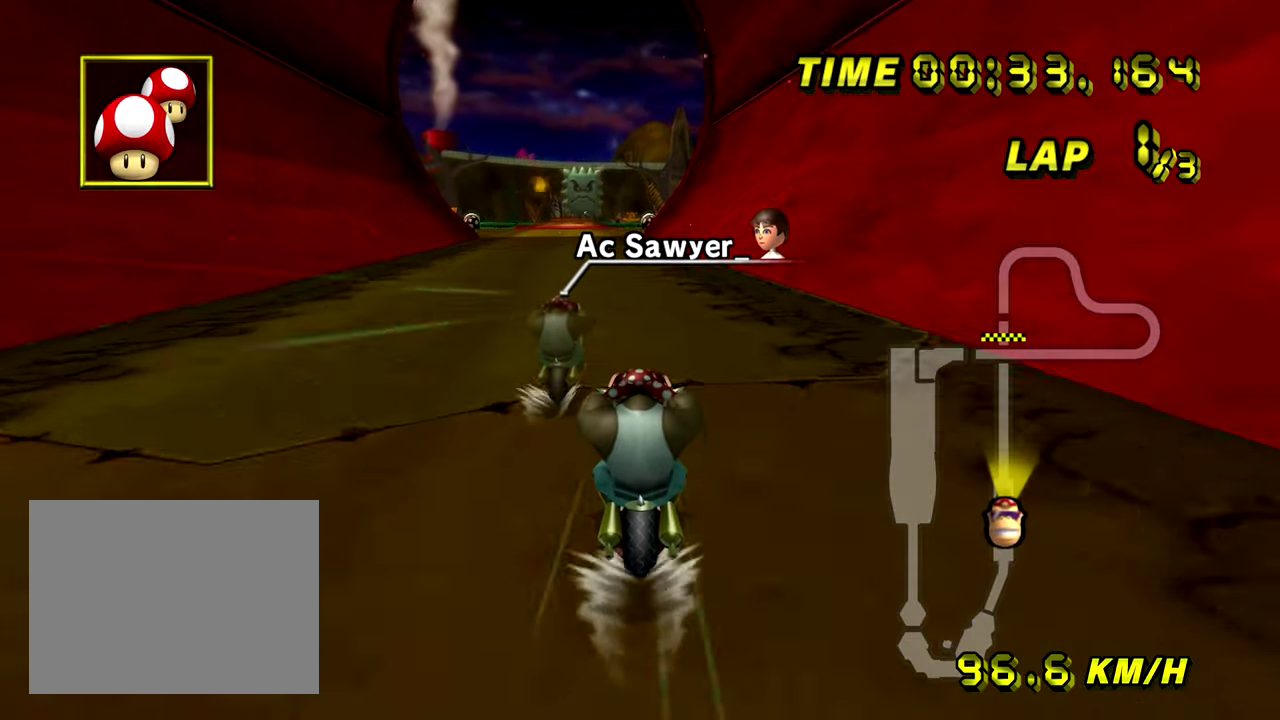
{"buttons": [], "events": []}
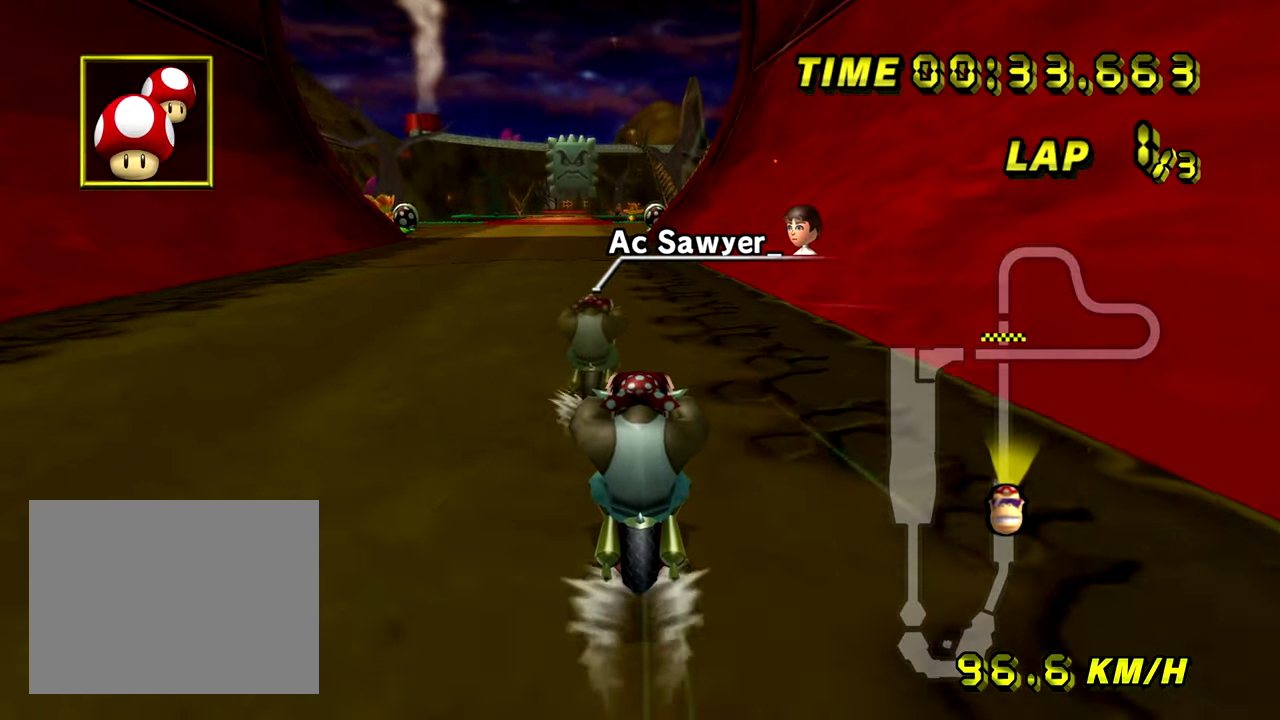
{"buttons": [], "events": []}
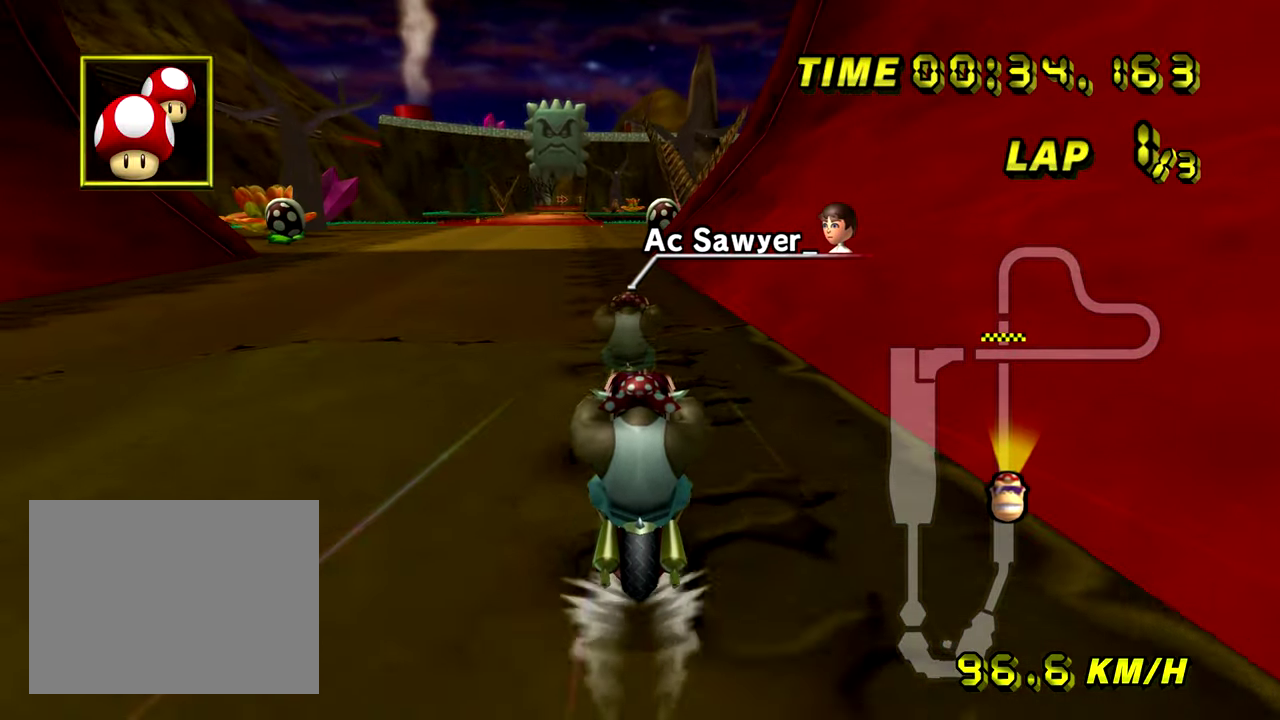
{"buttons": [], "events": []}